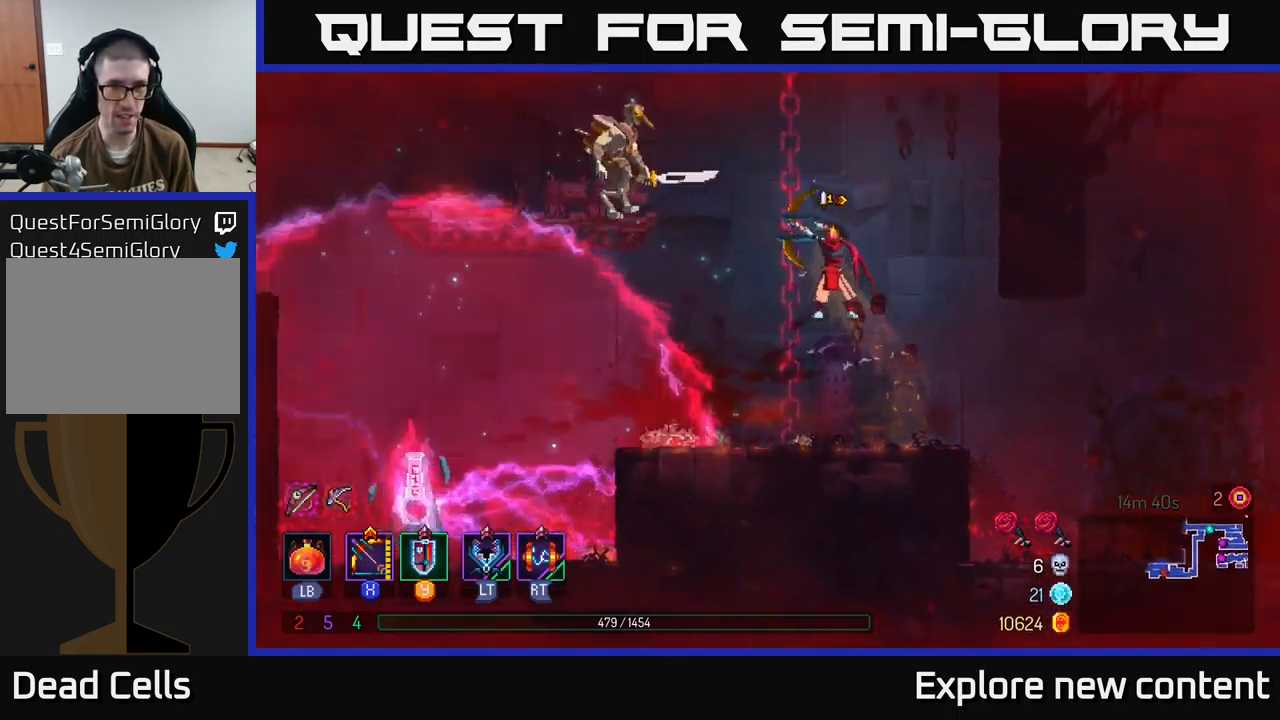
Gameplay with a controller (Xbox layout); each line is a JSON object with the inputs held at the frame after it. "events" lists button and stick changes between this image and that frame as [ms after this image, input, new state], when the widget could be followed in between. Not read: L3.
{"buttons": [], "left_stick": "center", "right_stick": "center"}
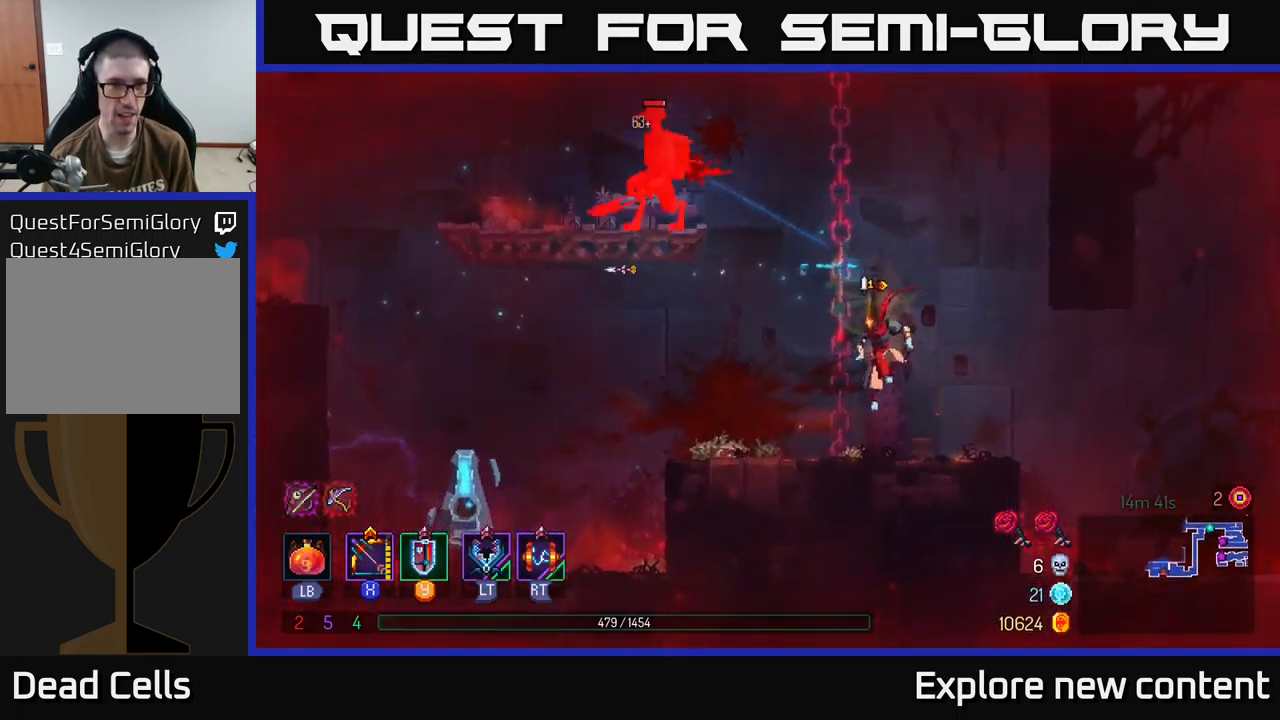
{"buttons": ["A"], "left_stick": "up-left", "right_stick": "center", "events": [[200, "A", "down"], [250, "left_stick", "left"], [300, "A", "up"], [367, "A", "down"], [450, "left_stick", "up-left"]]}
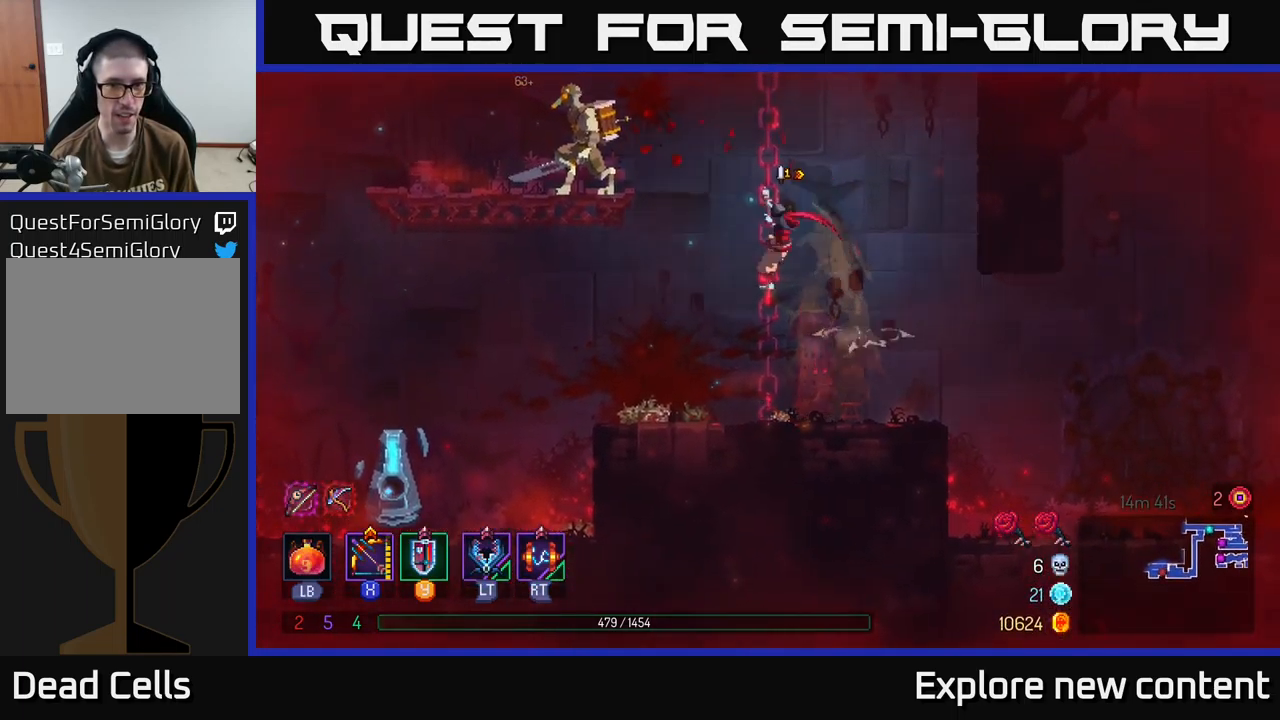
{"buttons": [], "left_stick": "left", "right_stick": "center", "events": [[84, "A", "up"], [300, "A", "down"], [334, "left_stick", "left"], [467, "A", "up"]]}
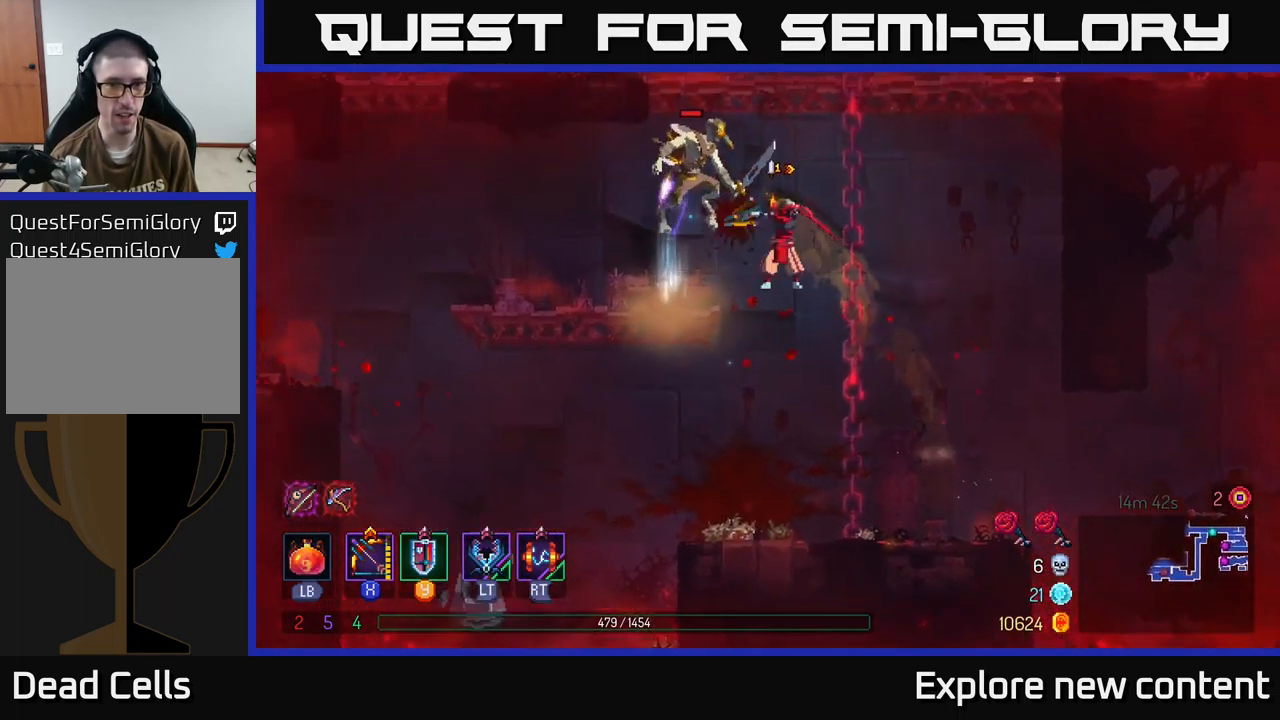
{"buttons": ["B"], "left_stick": "left", "right_stick": "center", "events": [[17, "X", "down"], [50, "A", "down"], [134, "A", "up"], [417, "X", "up"], [500, "B", "down"]]}
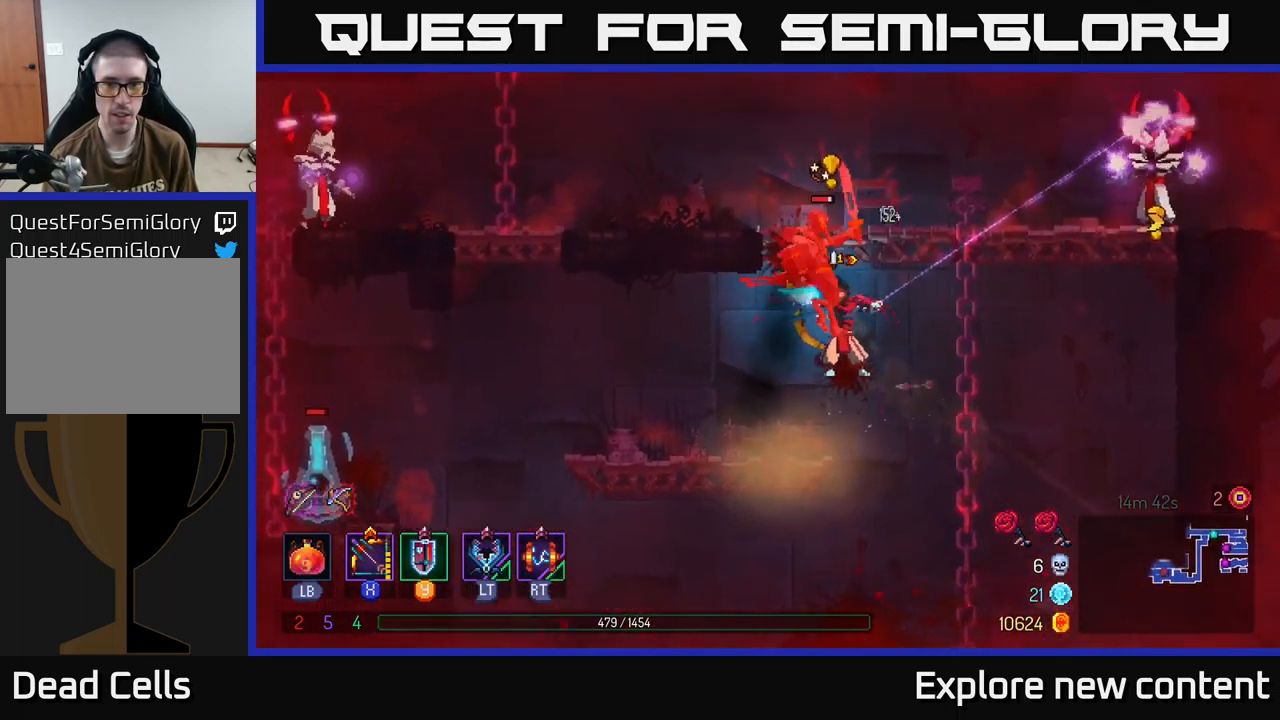
{"buttons": ["X"], "left_stick": "left", "right_stick": "center", "events": [[67, "B", "up"], [134, "B", "down"], [200, "B", "up"], [451, "X", "down"]]}
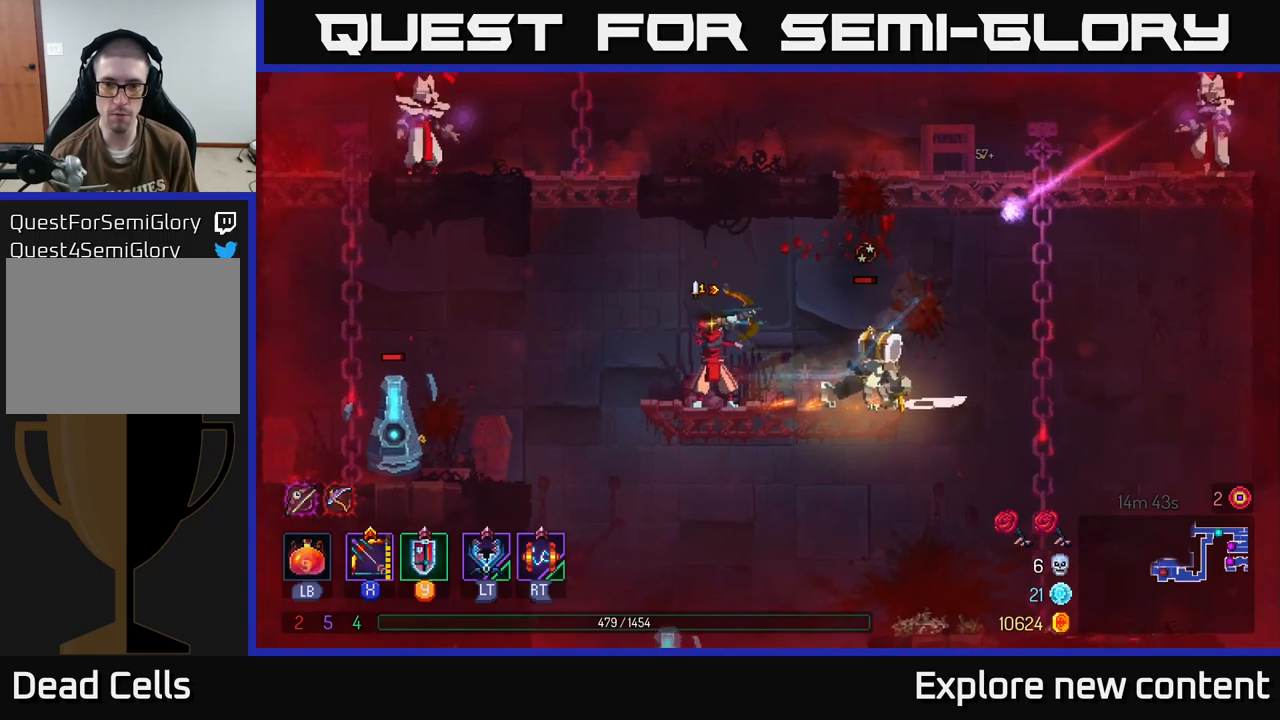
{"buttons": [], "left_stick": "down", "right_stick": "center", "events": [[283, "left_stick", "down"], [350, "X", "up"]]}